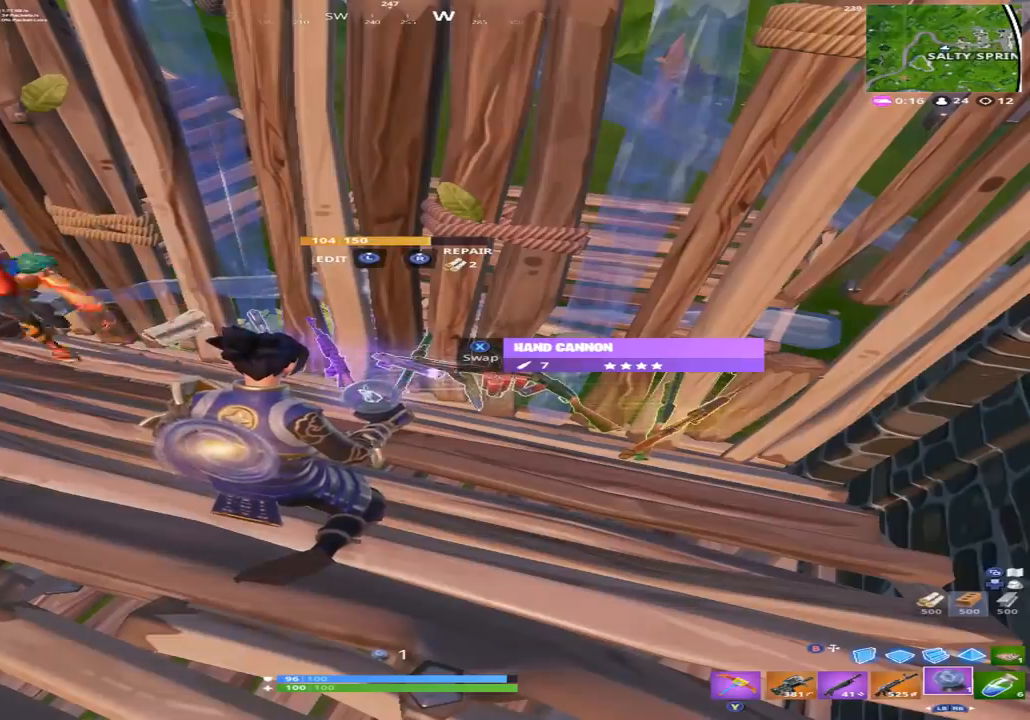
Gameplay with a controller (Xbox layout); each line is a JSON object with the inputs held at the frame after it. "events" lists button and stick changes between this image and that frame as [ms after this image, input, new state], when the widget could be followed in between.
{"buttons": [], "left_stick": "center", "right_stick": "center", "events": []}
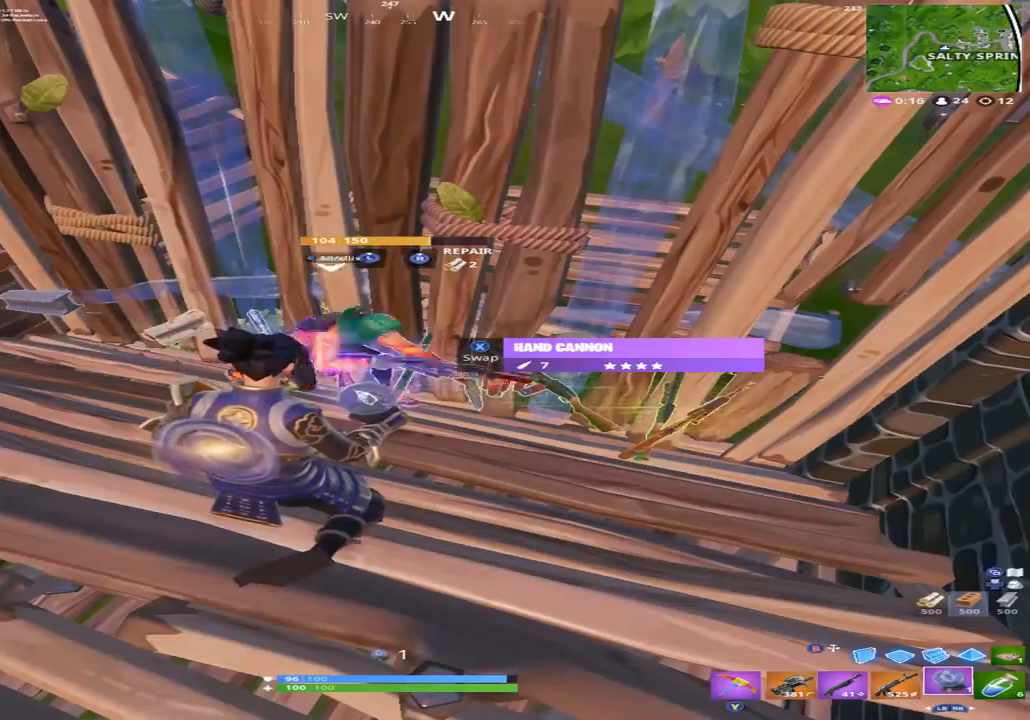
{"buttons": [], "left_stick": "center", "right_stick": "center", "events": []}
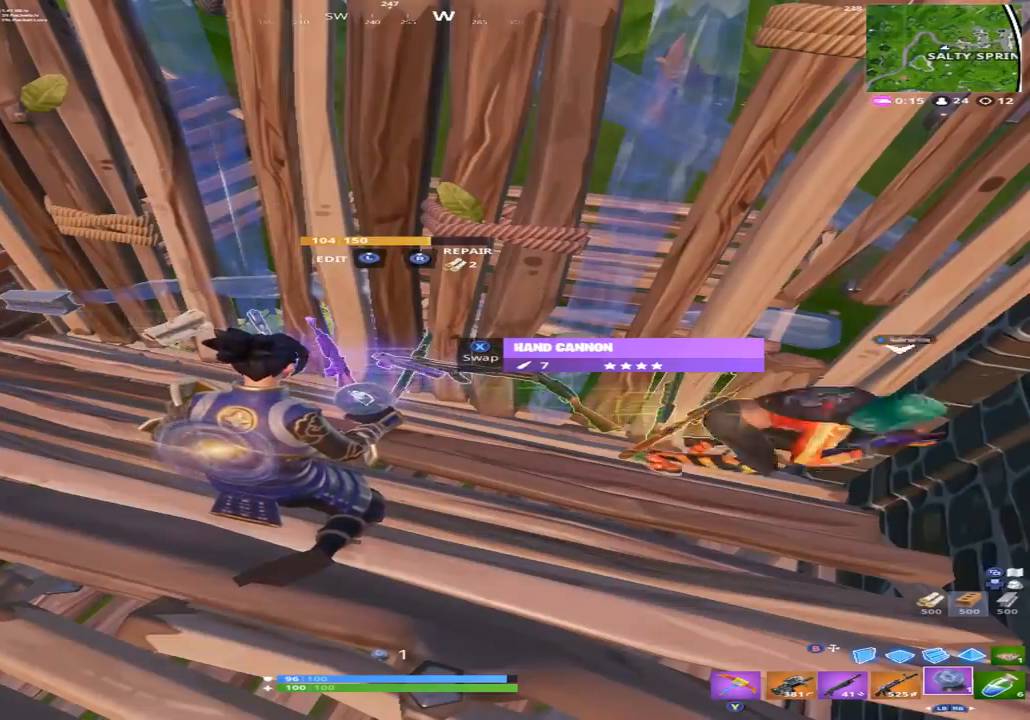
{"buttons": [], "left_stick": "center", "right_stick": "center", "events": []}
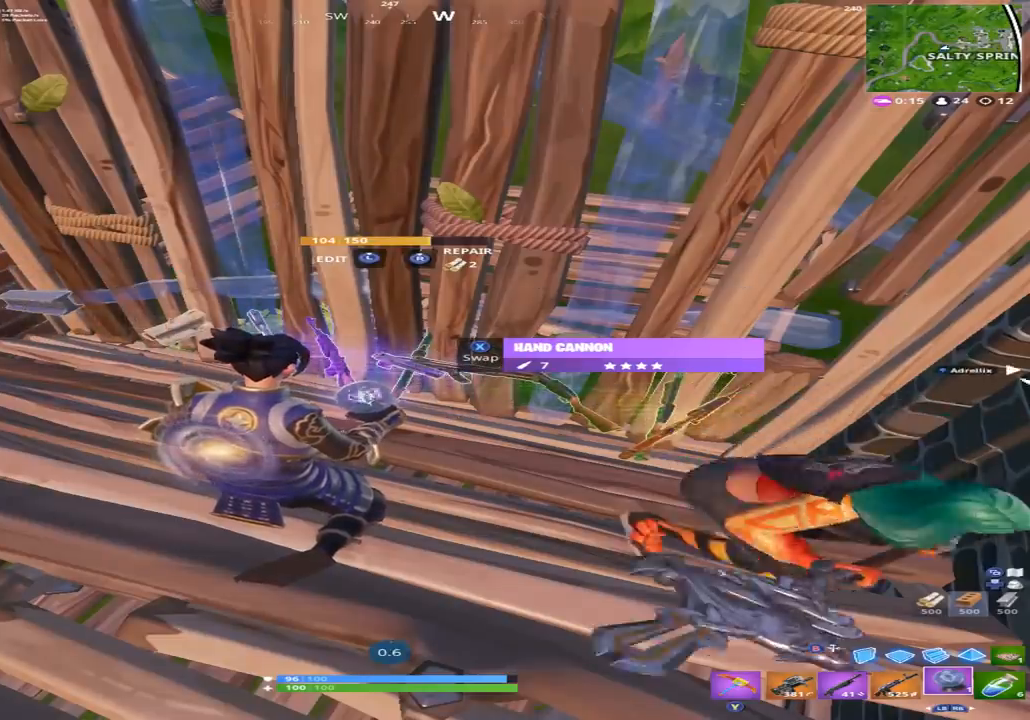
{"buttons": [], "left_stick": "center", "right_stick": "center", "events": [[33, "R2", "down"], [133, "R2", "up"], [300, "X", "down"], [400, "X", "up"]]}
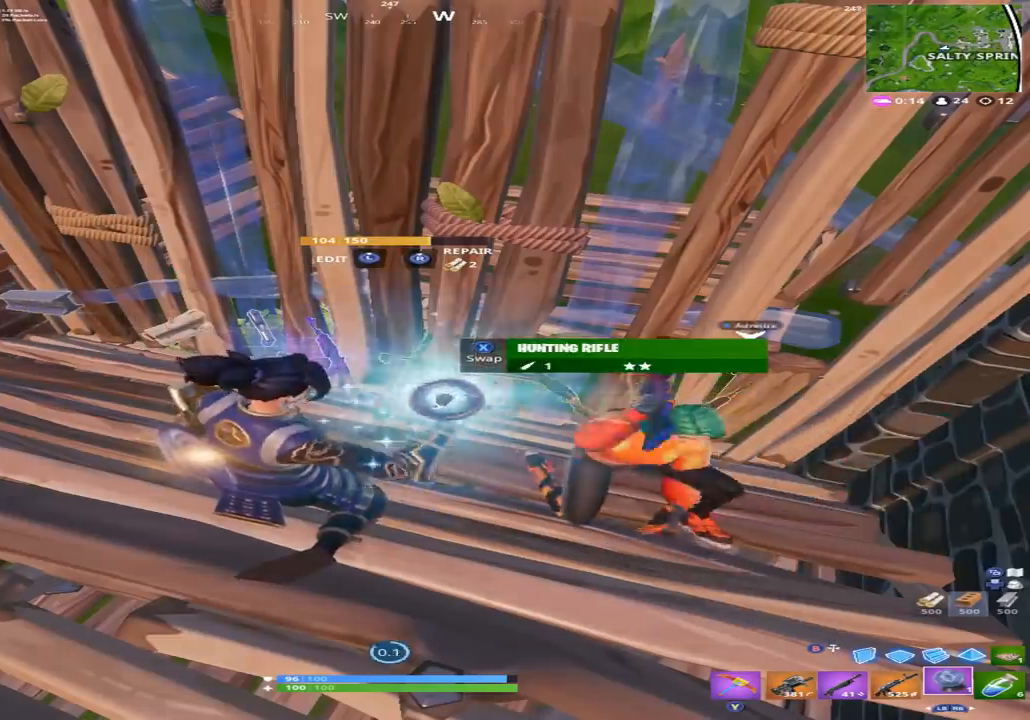
{"buttons": [], "left_stick": "center", "right_stick": "center", "events": []}
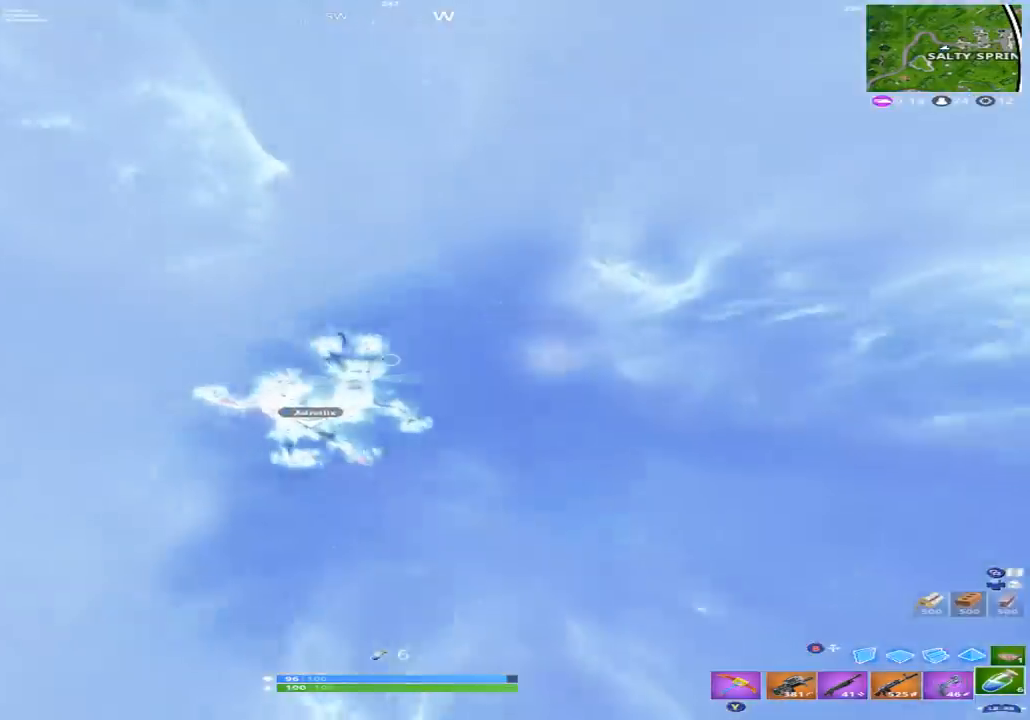
{"buttons": ["L1"], "left_stick": "up", "right_stick": "center", "events": [[167, "left_stick", "up"], [267, "L1", "down"], [367, "L1", "up"], [467, "L1", "down"]]}
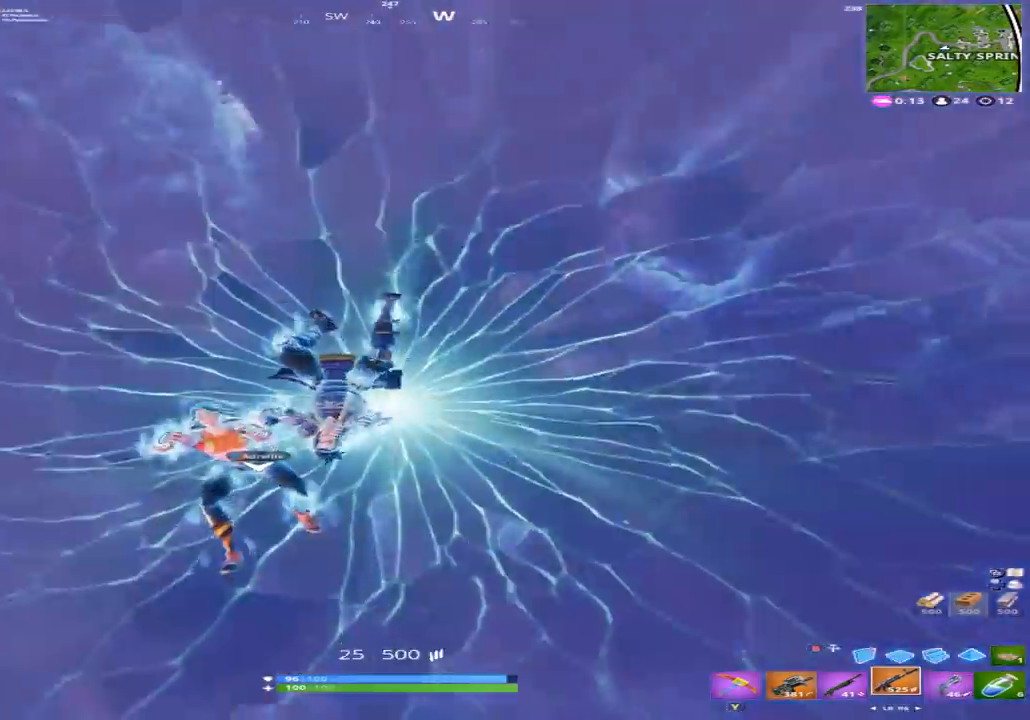
{"buttons": [], "left_stick": "up-right", "right_stick": "up", "events": [[33, "L1", "up"], [300, "L1", "down"], [400, "L1", "up"], [467, "right_stick", "up"], [500, "left_stick", "up-right"]]}
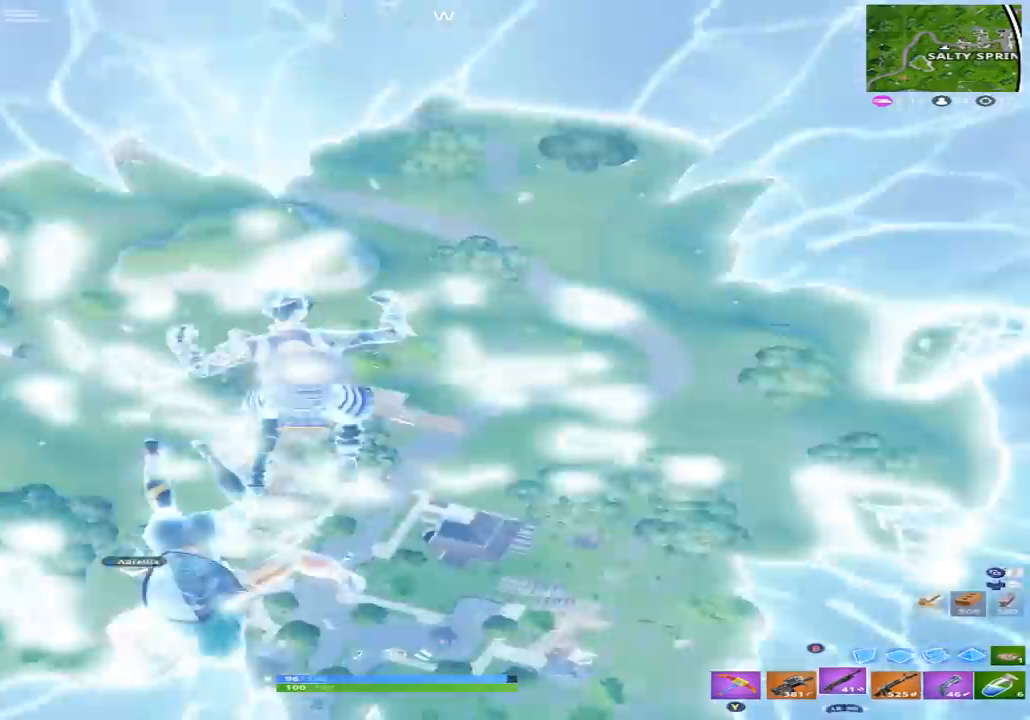
{"buttons": [], "left_stick": "up-right", "right_stick": "up-right", "events": [[367, "right_stick", "center"], [500, "right_stick", "up-right"]]}
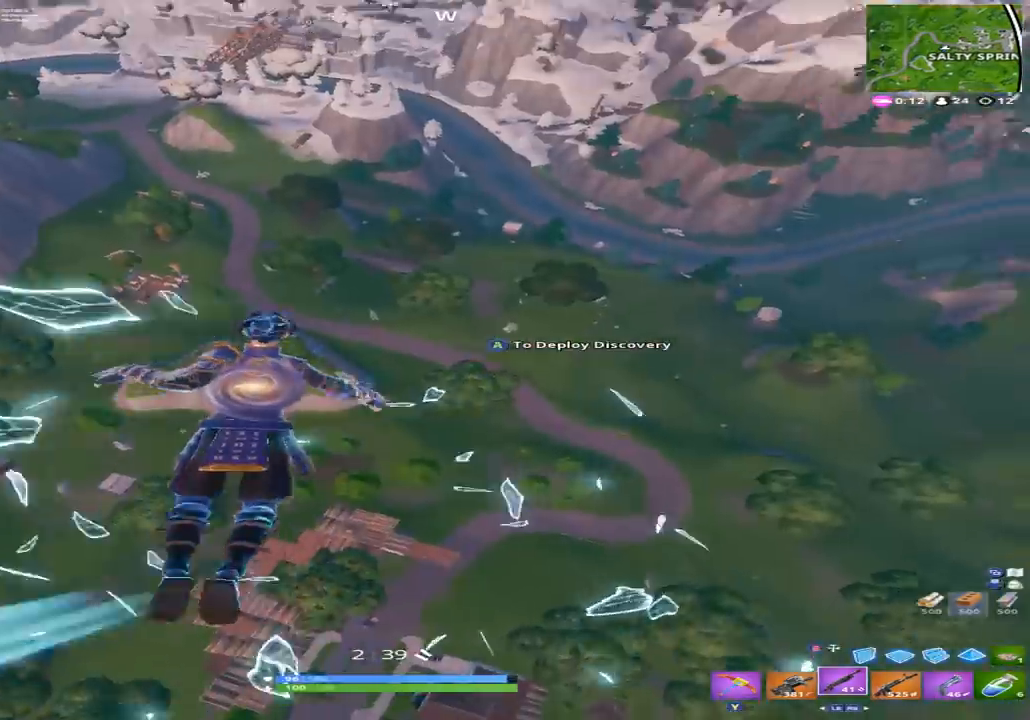
{"buttons": ["R3"], "left_stick": "up-right", "right_stick": "center", "events": [[67, "A", "down"], [133, "A", "up"], [333, "right_stick", "center"], [467, "R3", "down"]]}
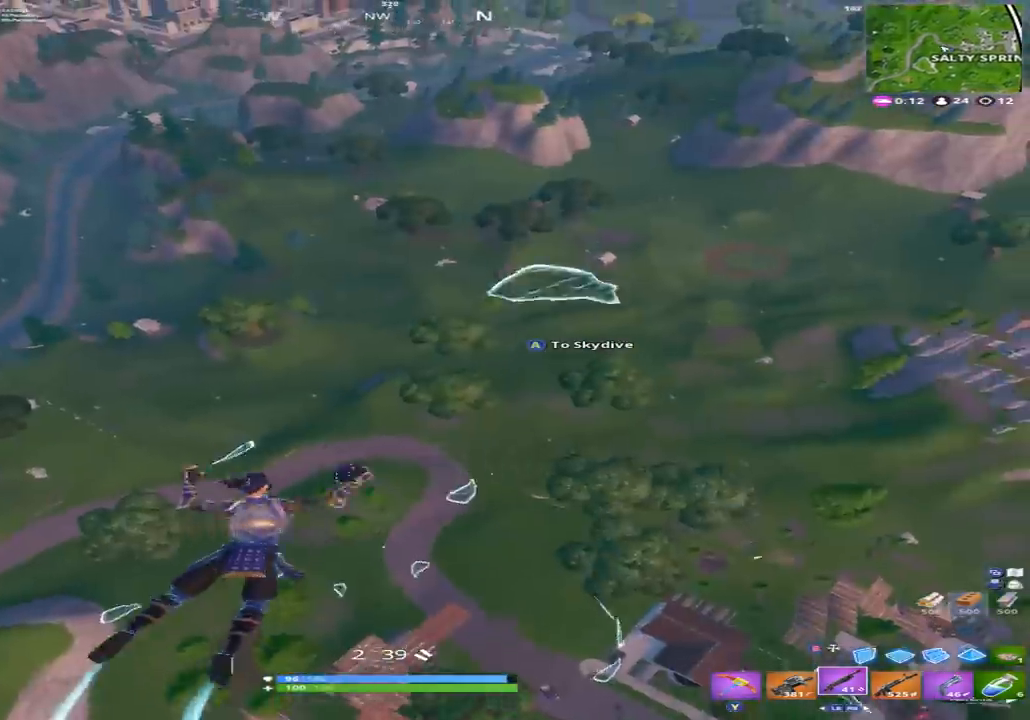
{"buttons": [], "left_stick": "up", "right_stick": "center", "events": [[100, "R3", "up"], [100, "right_stick", "right"], [300, "right_stick", "up"], [333, "left_stick", "up"], [367, "right_stick", "center"]]}
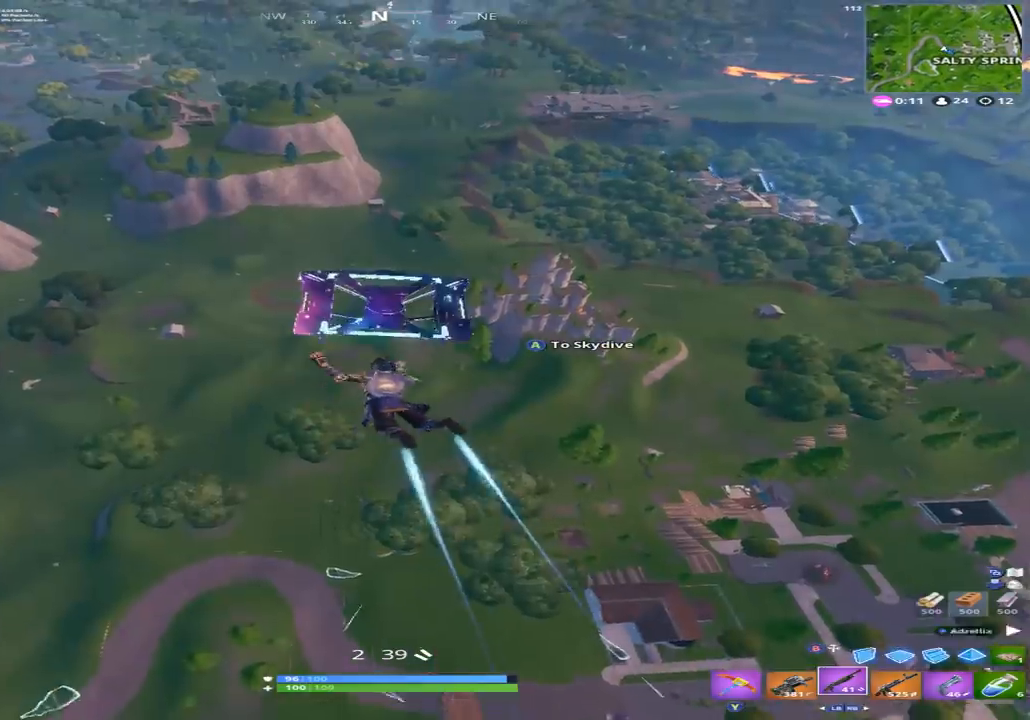
{"buttons": [], "left_stick": "up", "right_stick": "center", "events": []}
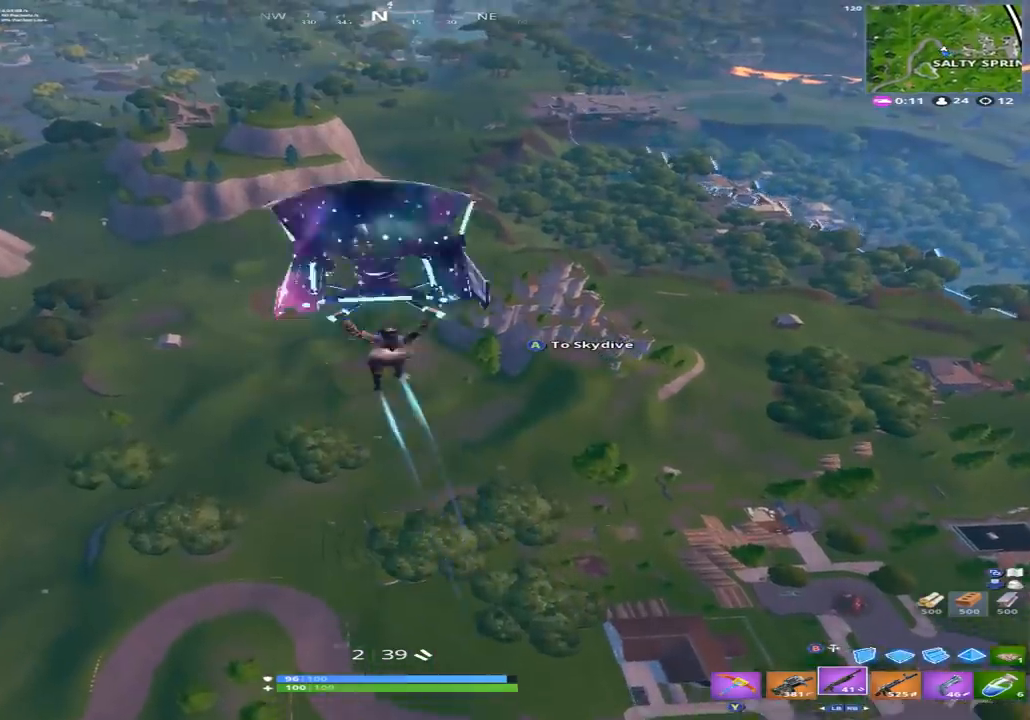
{"buttons": [], "left_stick": "up", "right_stick": "center", "events": [[100, "right_stick", "up-left"], [333, "right_stick", "center"]]}
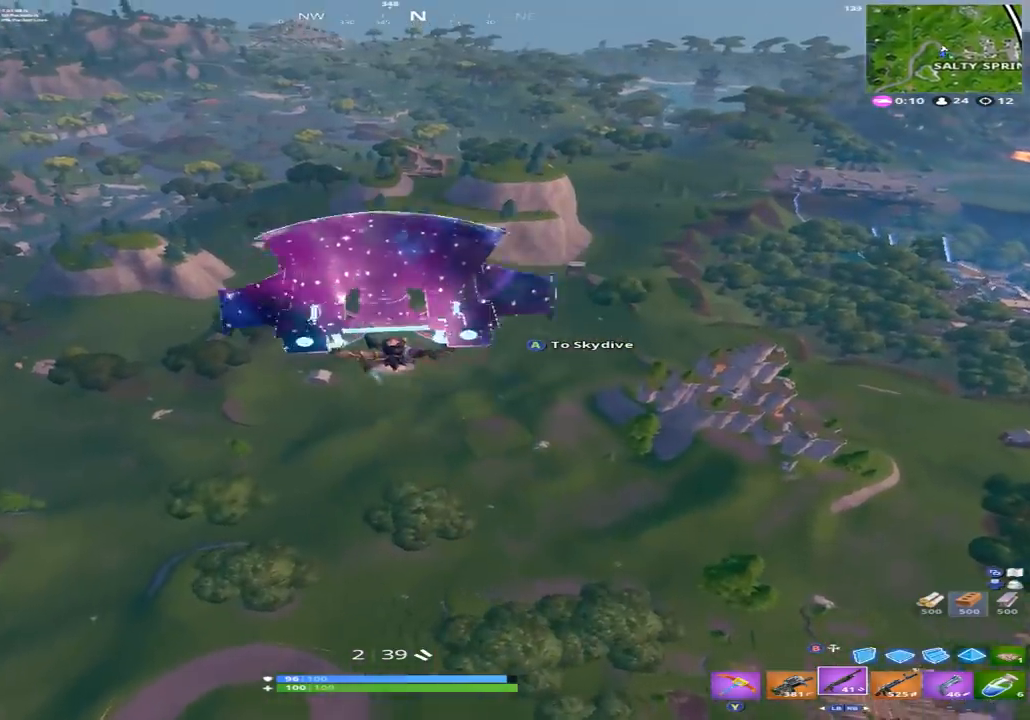
{"buttons": [], "left_stick": "up", "right_stick": "center", "events": []}
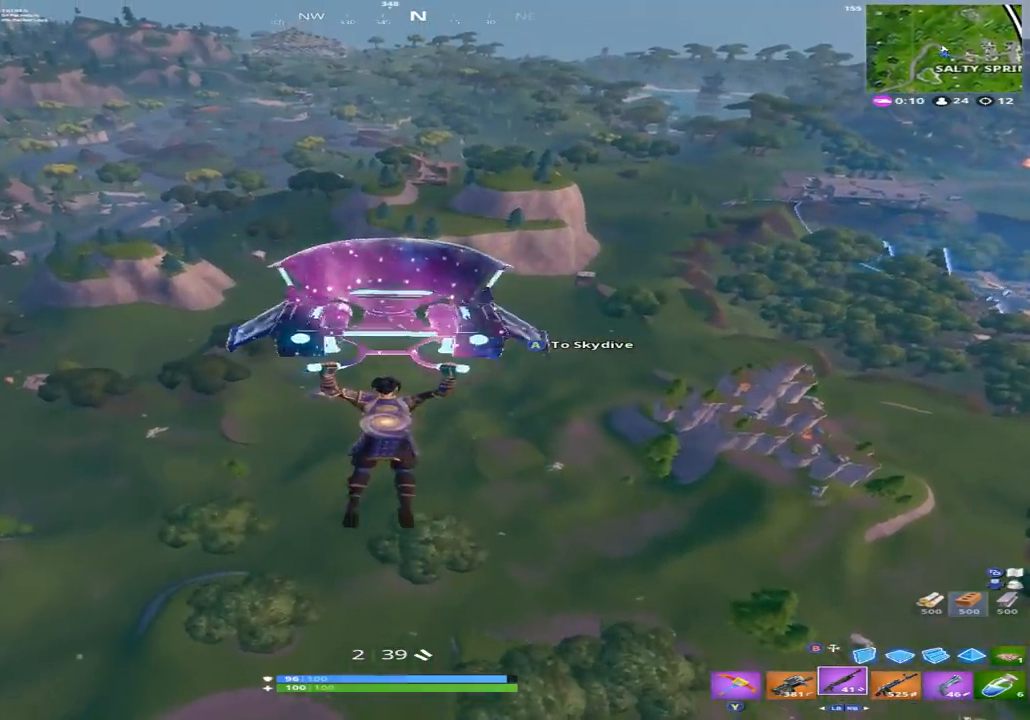
{"buttons": [], "left_stick": "up", "right_stick": "center", "events": []}
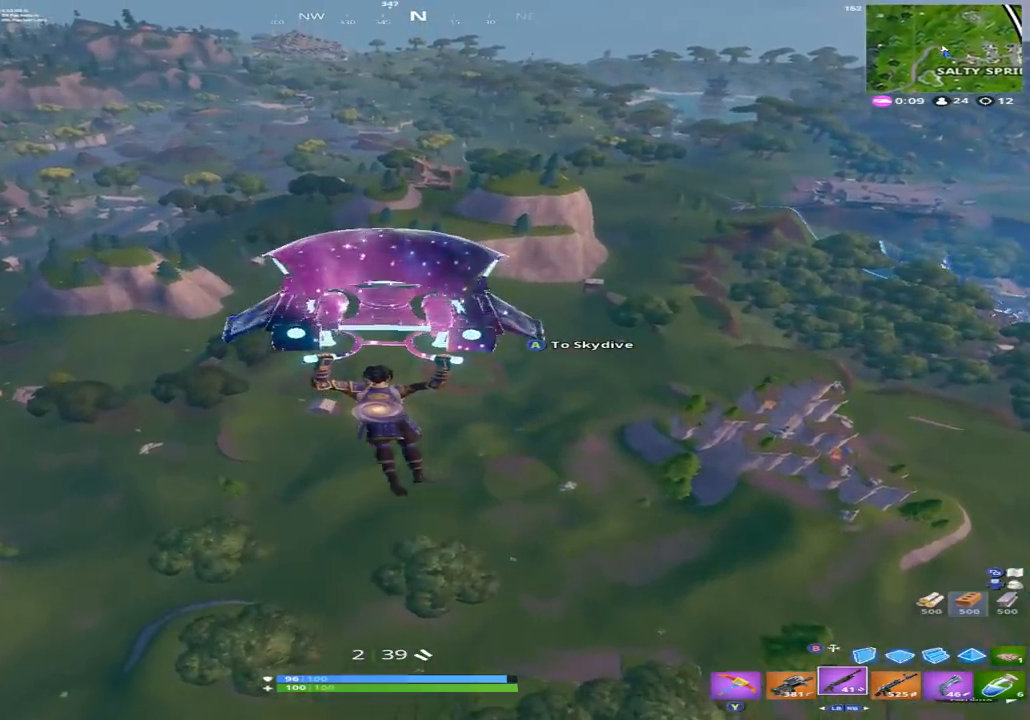
{"buttons": [], "left_stick": "up", "right_stick": "center", "events": []}
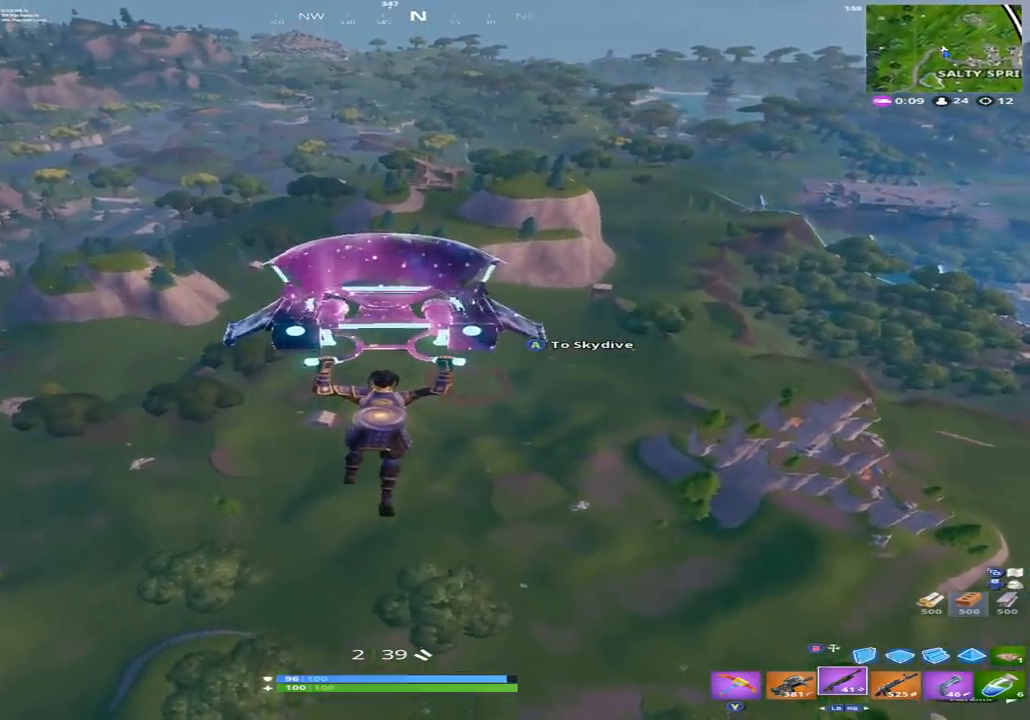
{"buttons": [], "left_stick": "up-right", "right_stick": "center", "events": [[33, "right_stick", "left"], [267, "right_stick", "center"], [333, "left_stick", "up-right"]]}
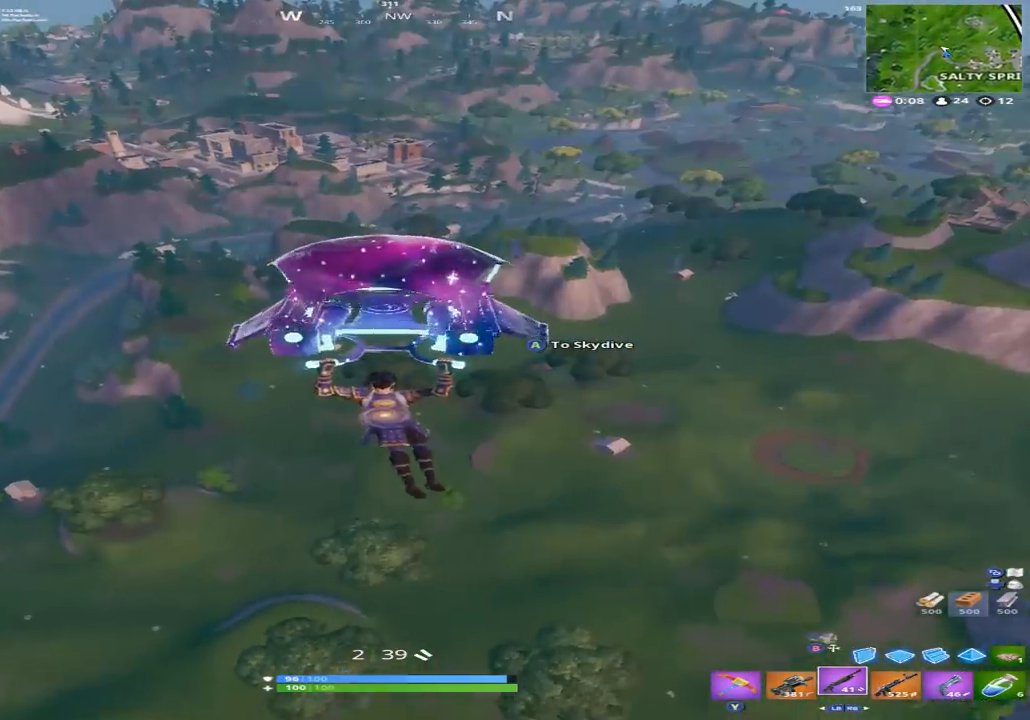
{"buttons": [], "left_stick": "up-right", "right_stick": "left", "events": [[333, "right_stick", "left"]]}
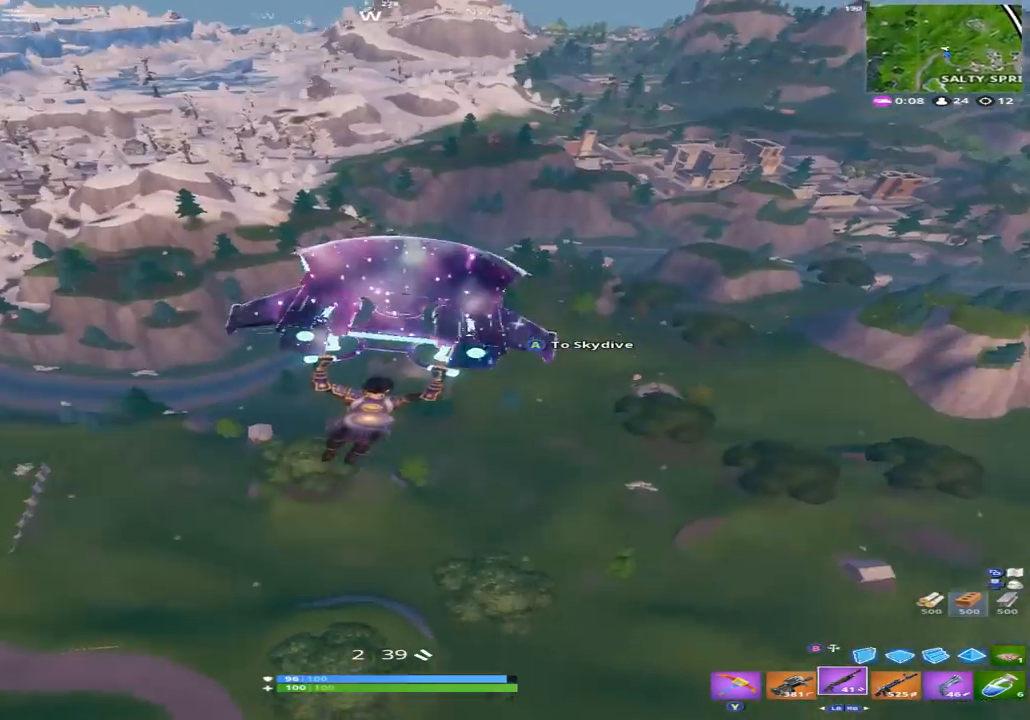
{"buttons": [], "left_stick": "up-right", "right_stick": "right", "events": [[33, "right_stick", "center"], [433, "right_stick", "right"]]}